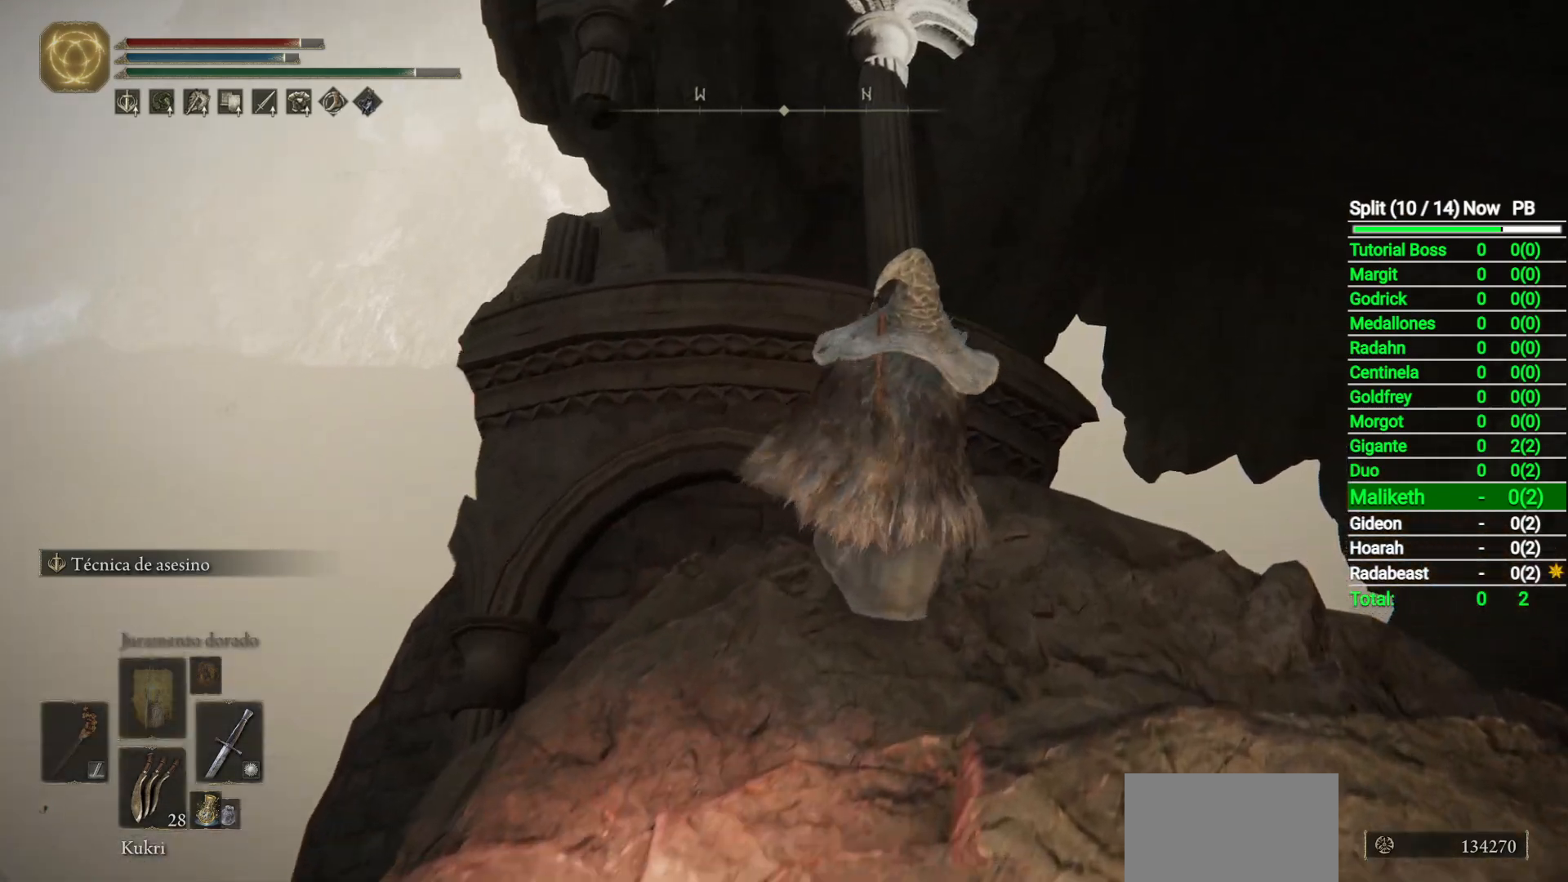
Gameplay with a controller (Xbox layout); each line is a JSON object with the inputs held at the frame after it. "button_events" lists button changes between this image and that frame as [ms after this image, input, new state], when the widget could be followed in between (sticks are given only as held states).
{"buttons": ["B"], "left_stick": "up", "right_stick": "up-left", "button_events": []}
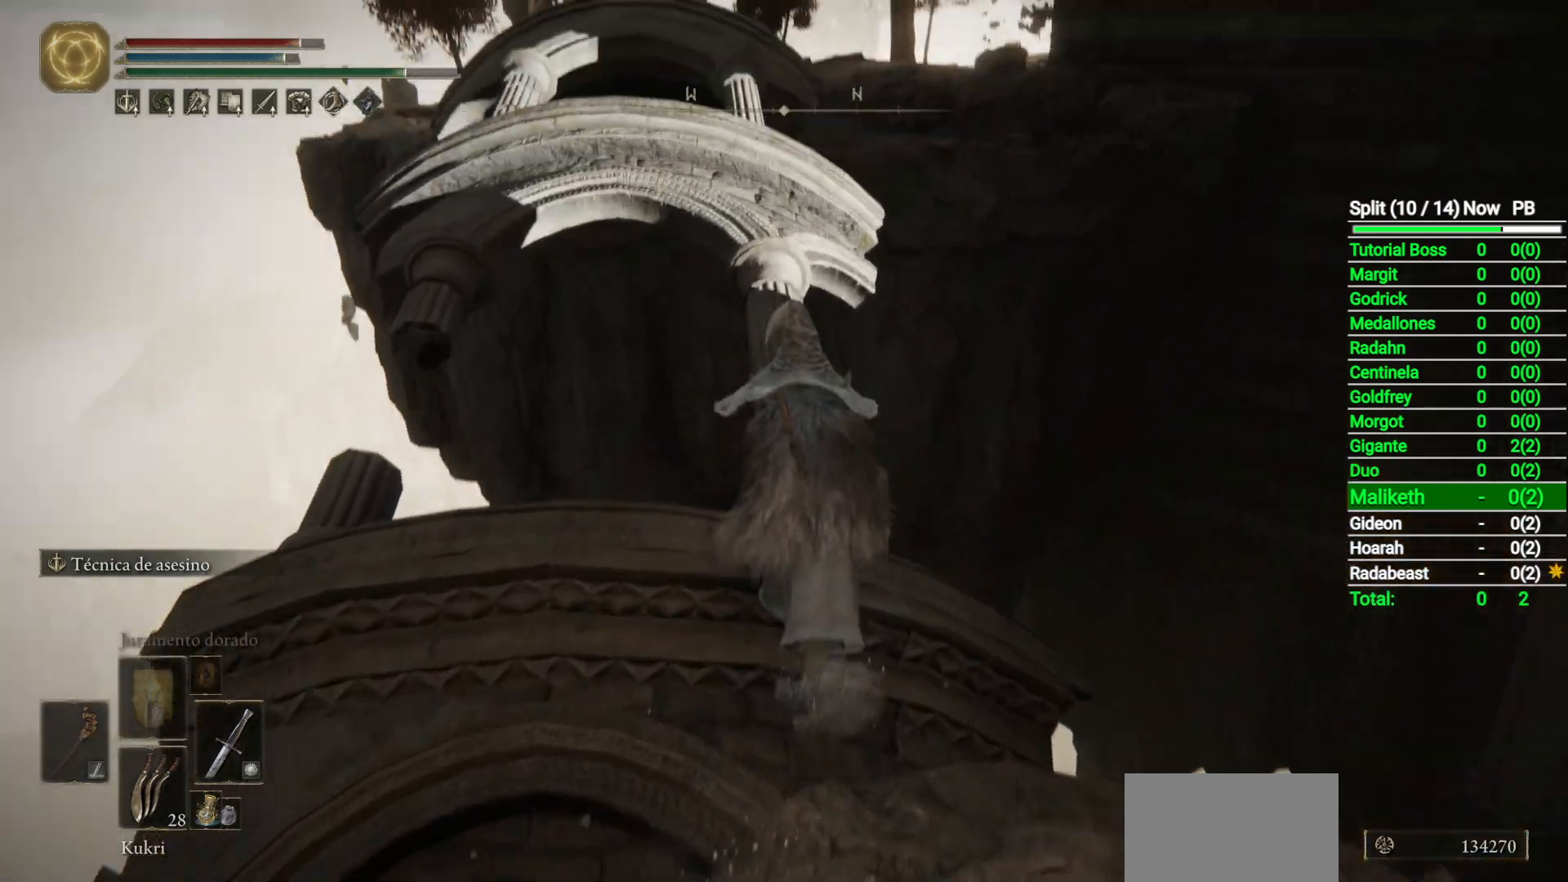
{"buttons": ["B"], "left_stick": "up", "right_stick": "center", "button_events": [[100, "L3", "down"], [217, "L3", "up"]]}
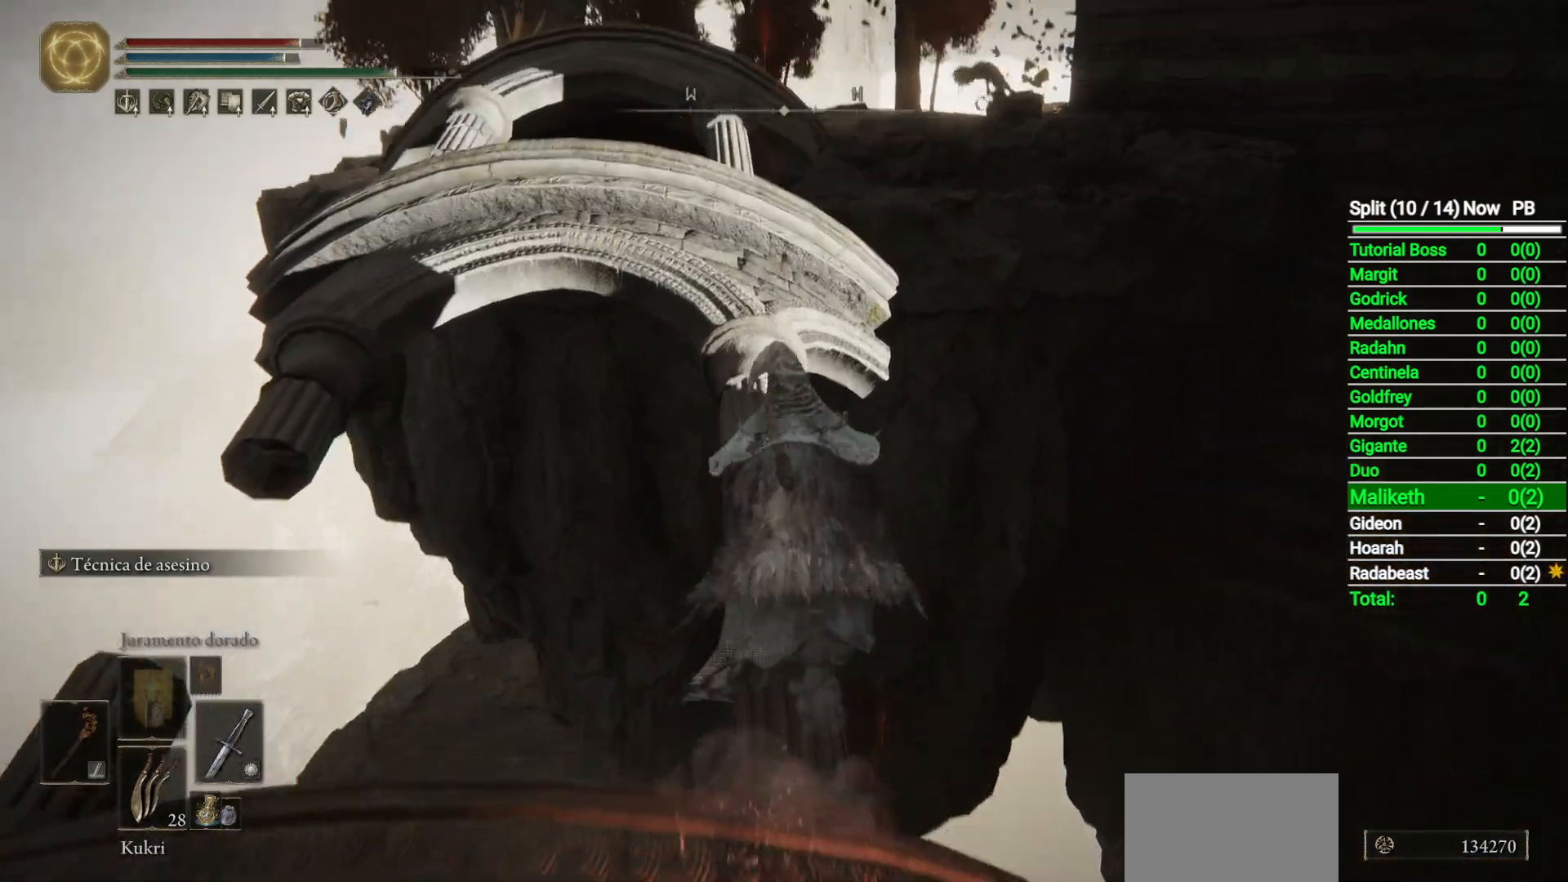
{"buttons": ["B"], "left_stick": "up", "right_stick": "down", "button_events": []}
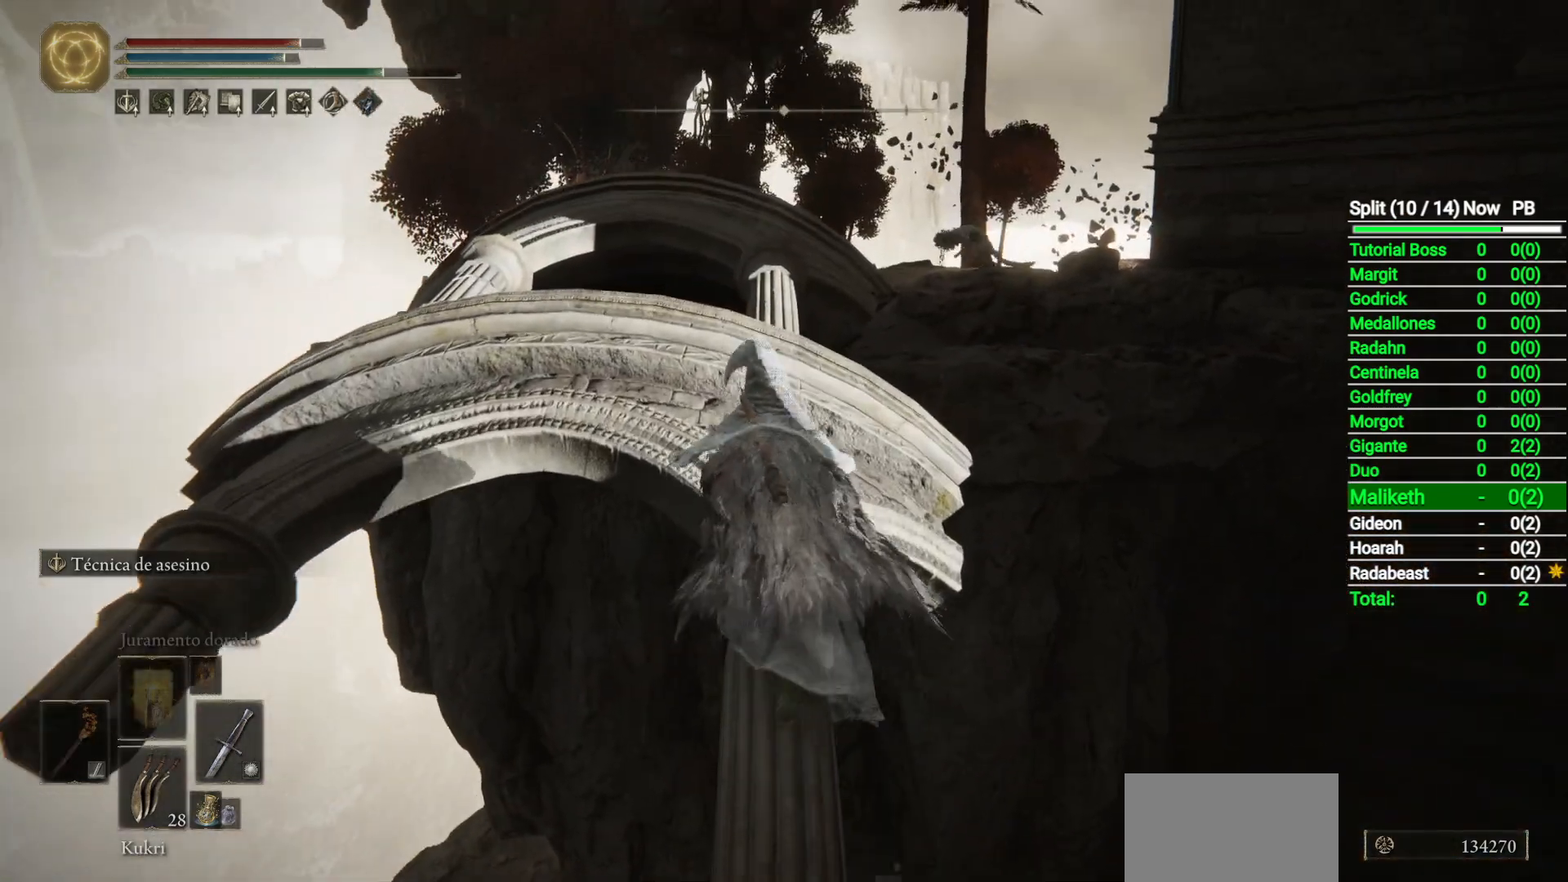
{"buttons": ["B"], "left_stick": "up-left", "right_stick": "down-right", "button_events": []}
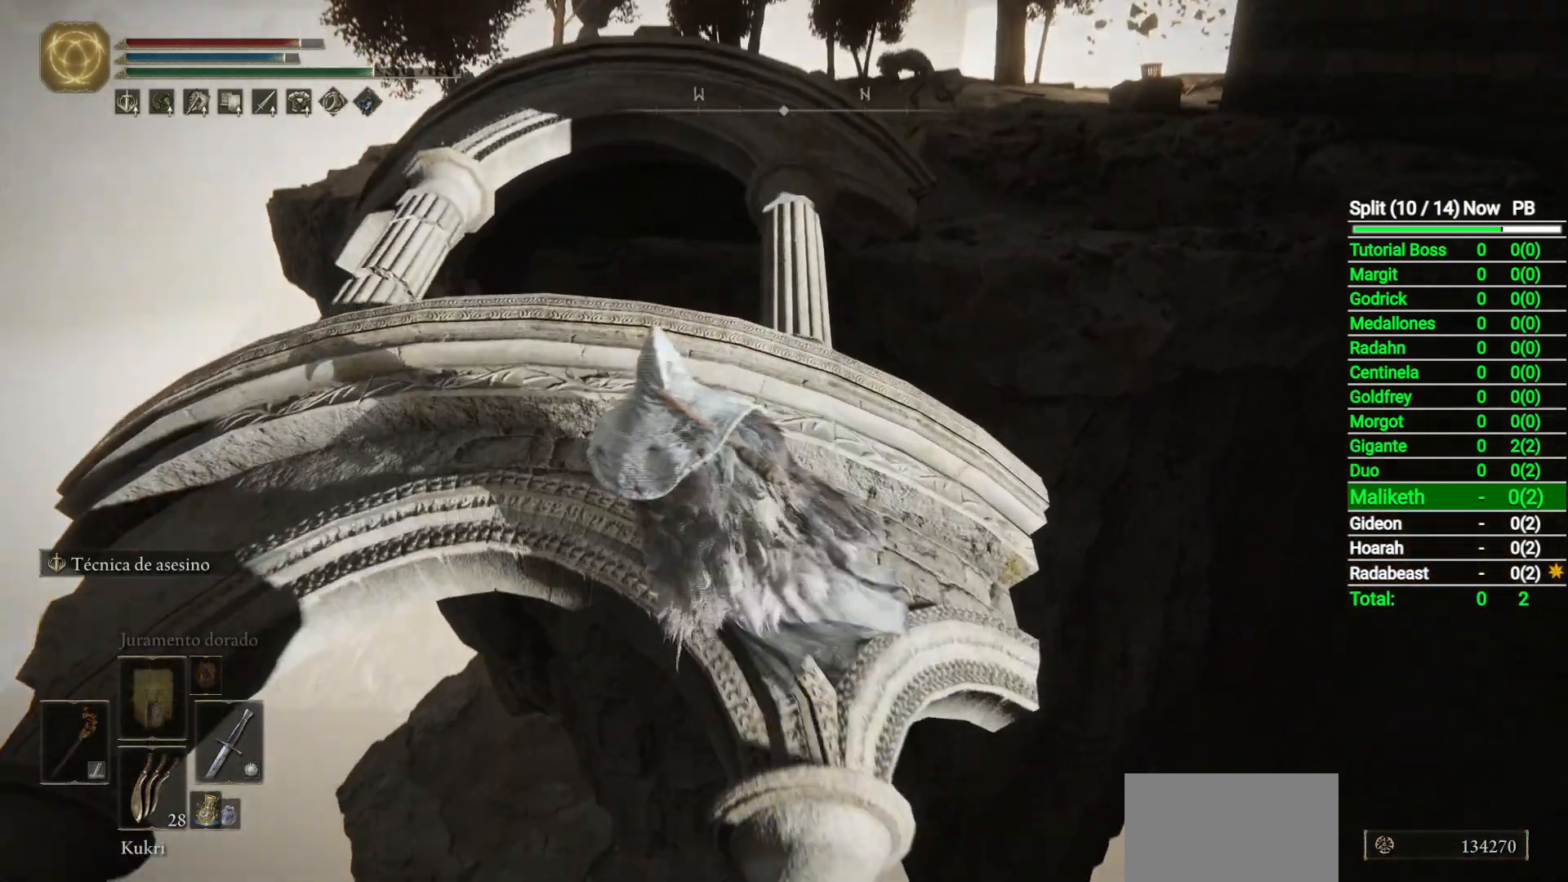
{"buttons": ["B"], "left_stick": "up-left", "right_stick": "down-right", "button_events": []}
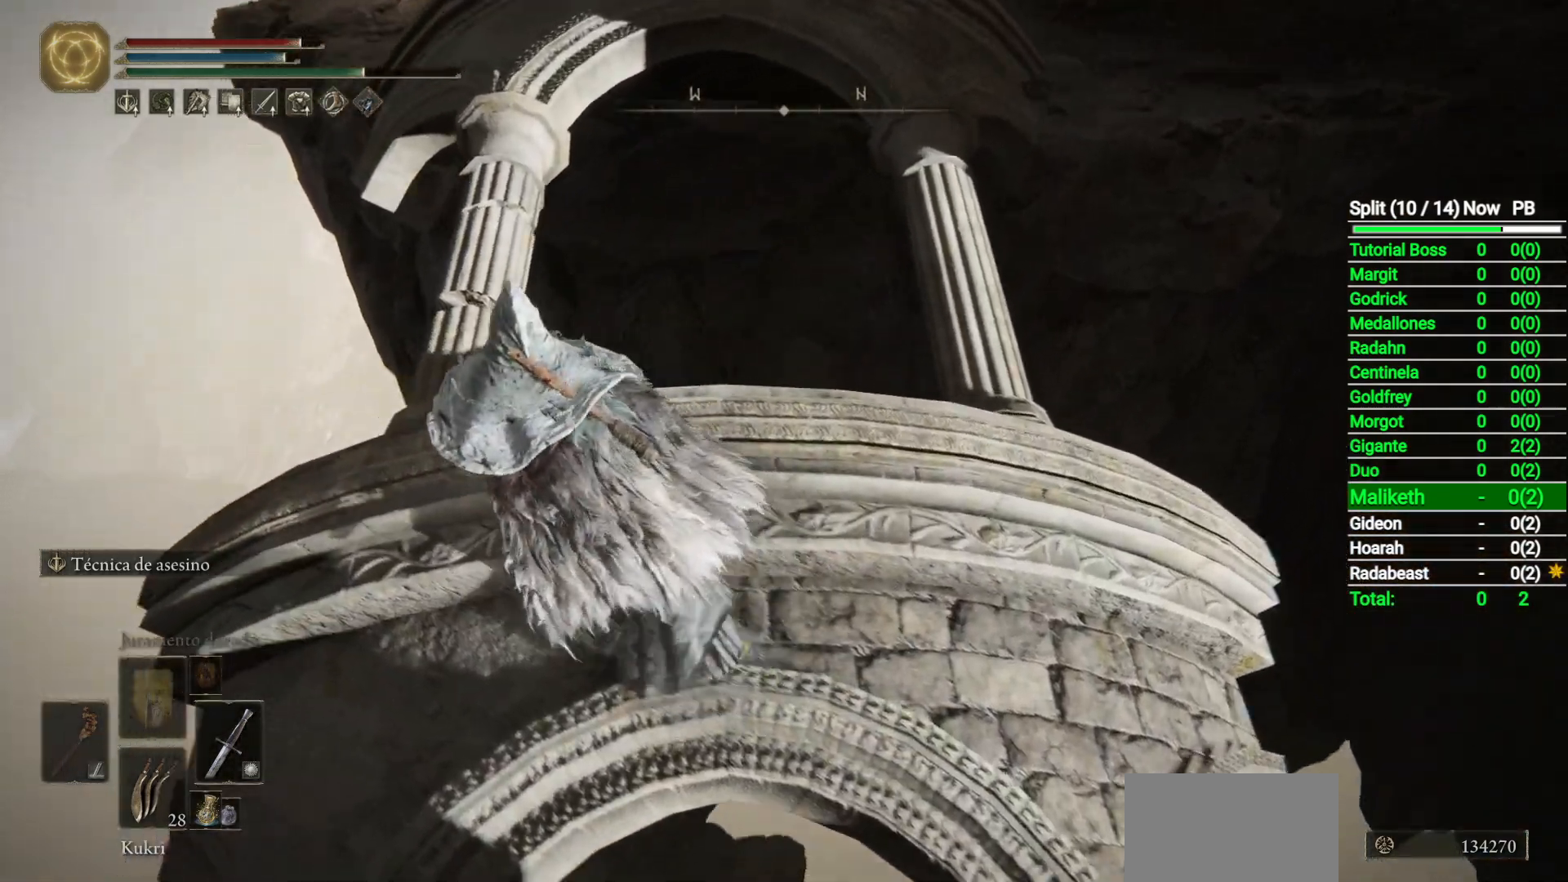
{"buttons": ["B"], "left_stick": "up", "right_stick": "center", "button_events": []}
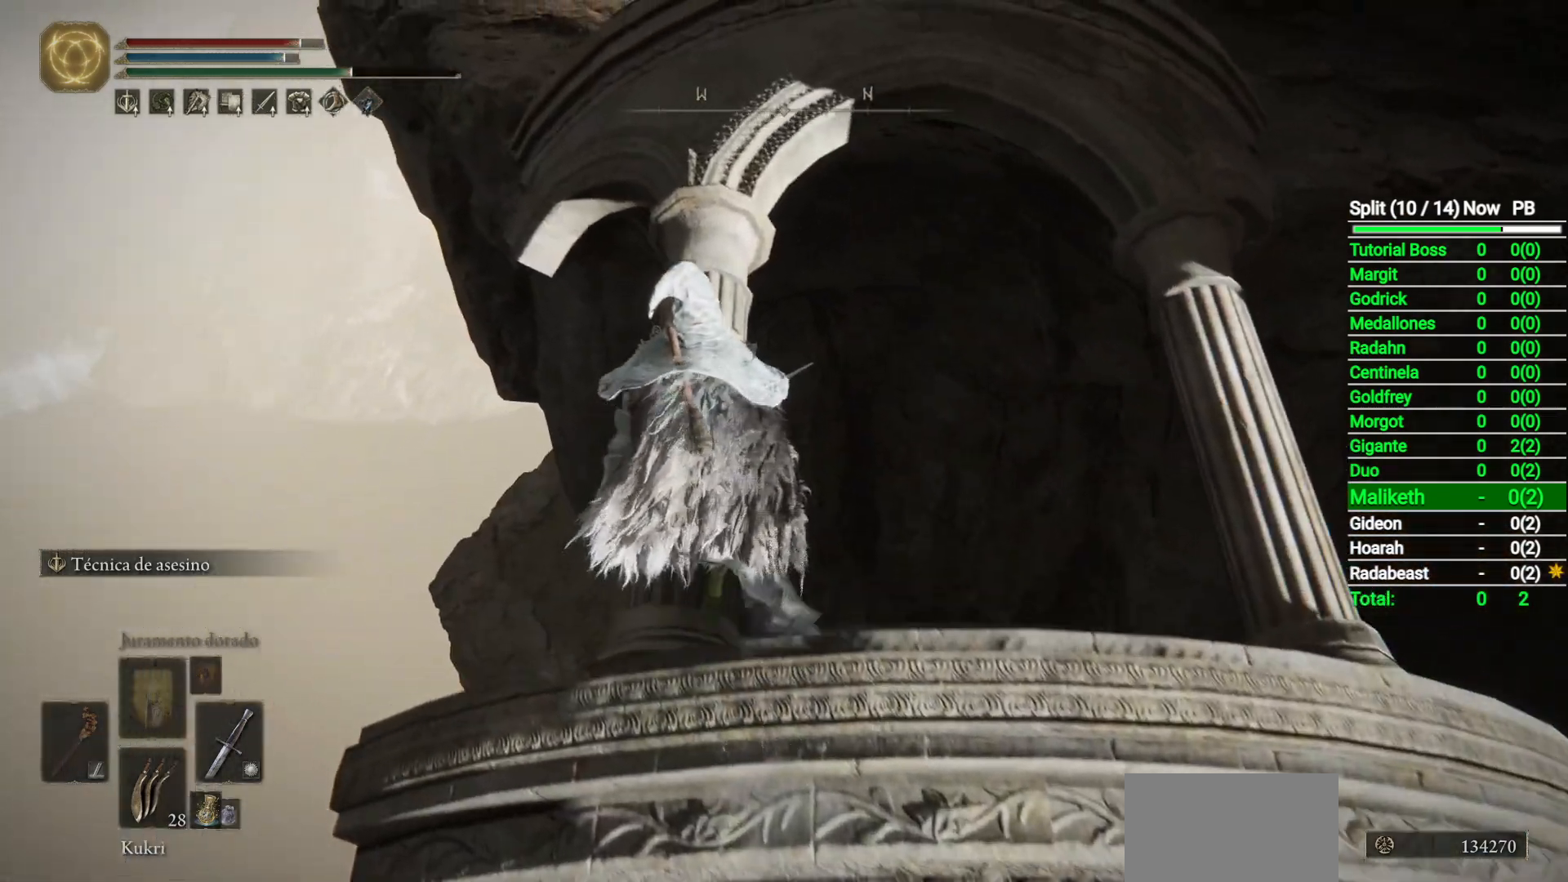
{"buttons": ["B"], "left_stick": "up", "right_stick": "center", "button_events": []}